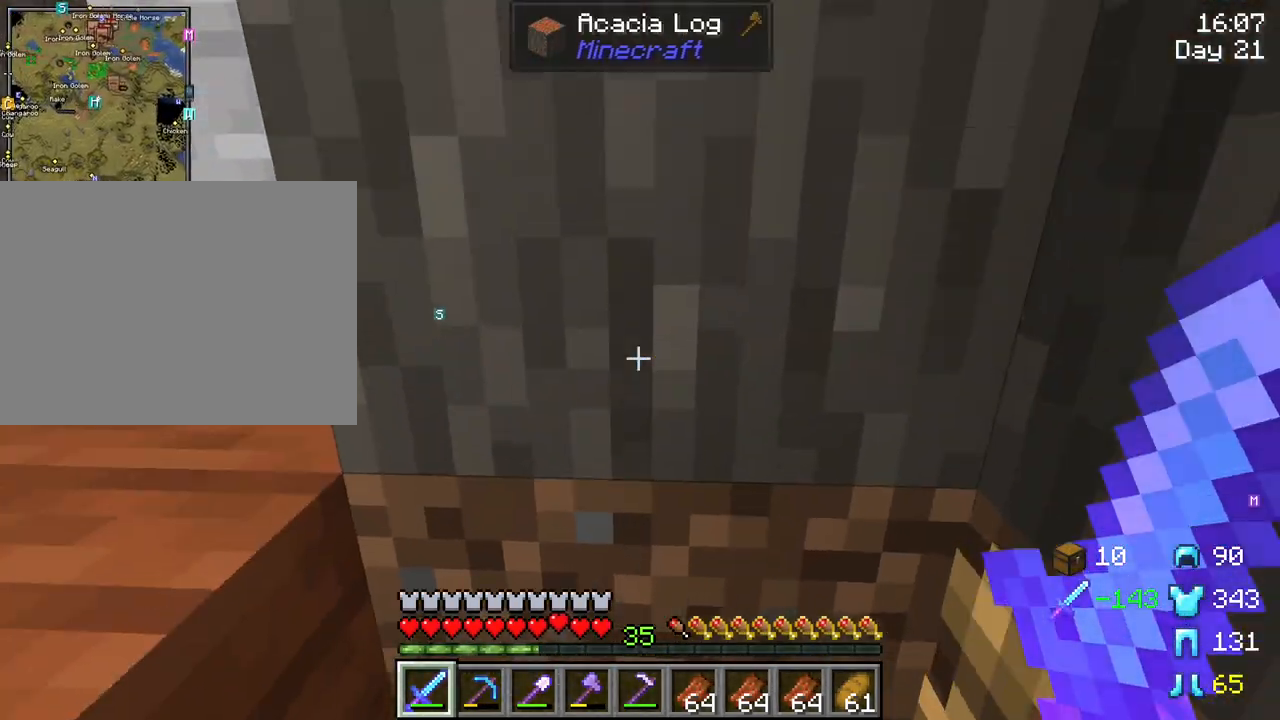
Gameplay with keyboard and mouse; each line is a JSON object with the keys and mouse buttons held at the frame after it. "events" lists presses ("down") and releases ("up") of "1", "2", "3", "4", "5", "a", "alt", "c", "caps_lock", "ctrl", "d", "e", "f", "g", "q", "r", "s", "shift", "space", "t", "tab", "v", "w", "x", "z", "mouse_left", "mouse_wheel" and "mouse_right" between this image and that frame as [ms after this image, input, new state], when the widget could be followed in between. "mouse_left", "mouse_wheel", "mouse_right" = the "left", "wheel", "right" buttons of the "mouse" list. No other keys are recorded. Fast repeated clicks can show as one long hold. "wheel" means that the mouse wheel is clicked or scrolled. "mouse_move" is the direction in which the mouse moves at that frame (one of eight, or "still"), when it could be read.
{"keys": [], "mouse": [], "mouse_move": "still", "events": [[400, "tab", "up"]]}
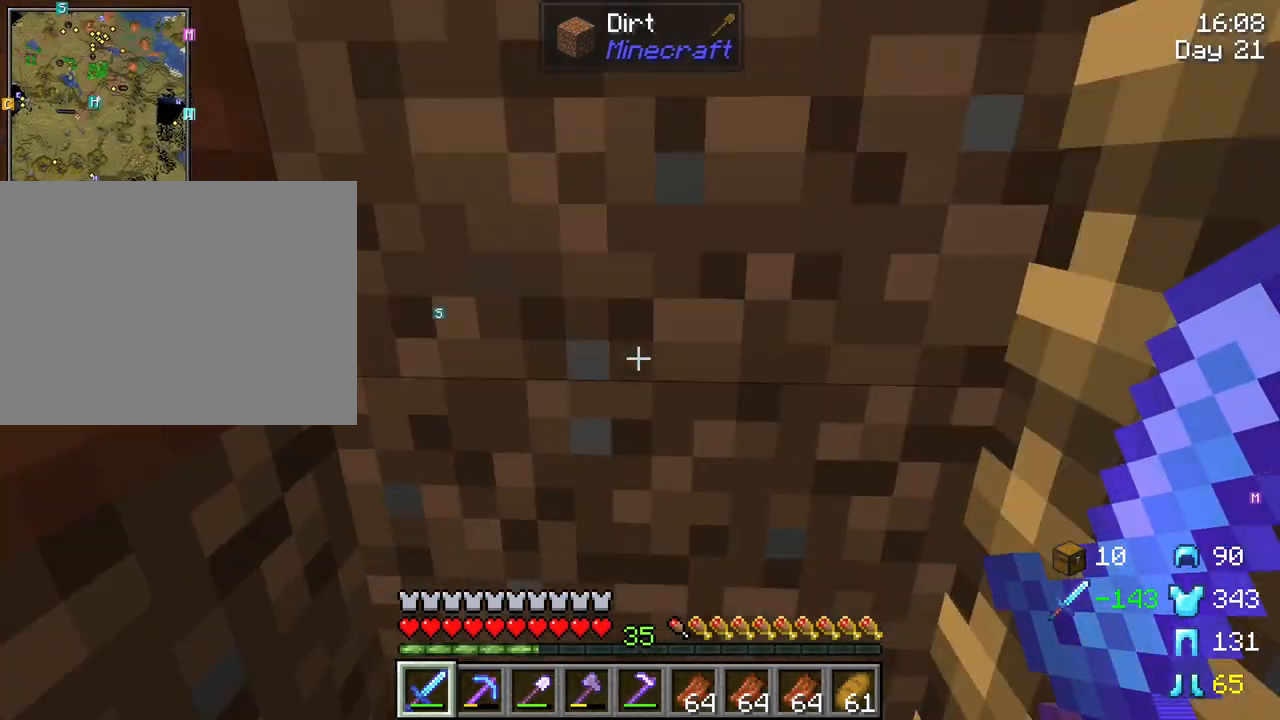
{"keys": ["s"], "mouse": [], "mouse_move": "still", "events": [[50, "s", "down"], [233, "d", "down"], [467, "d", "up"]]}
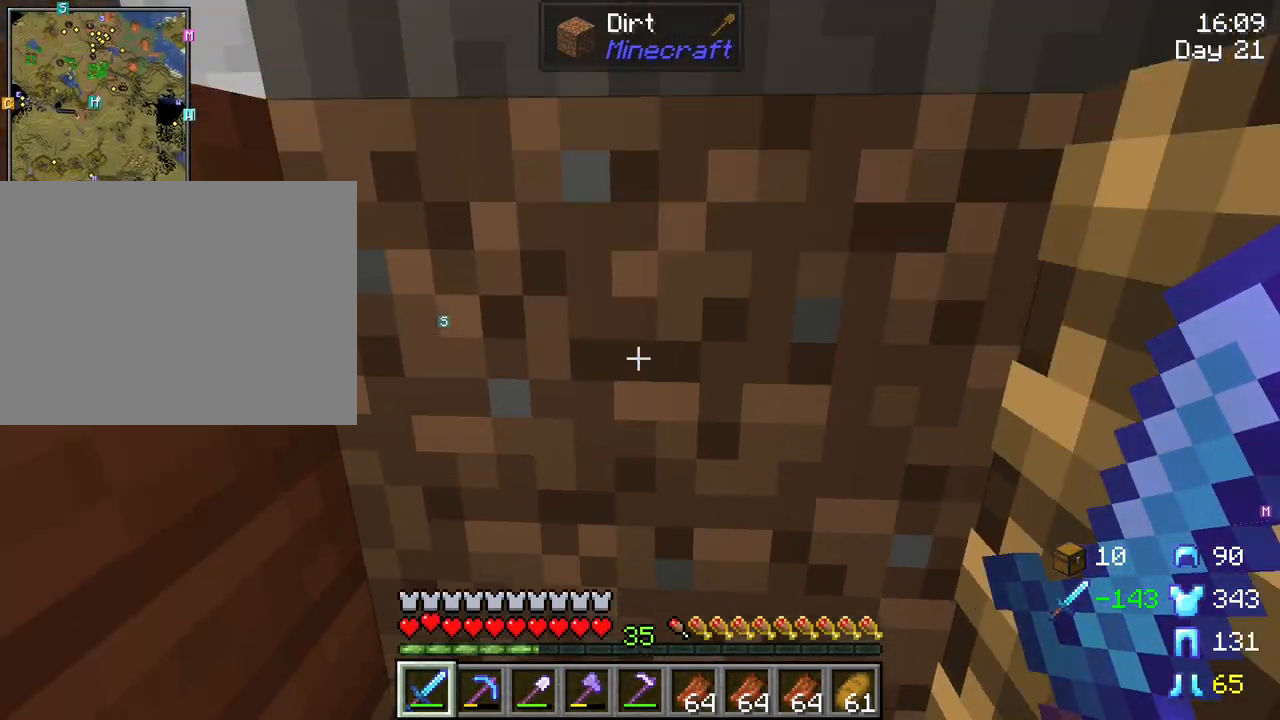
{"keys": ["a", "s"], "mouse": [], "mouse_move": "still", "events": [[17, "a", "down"]]}
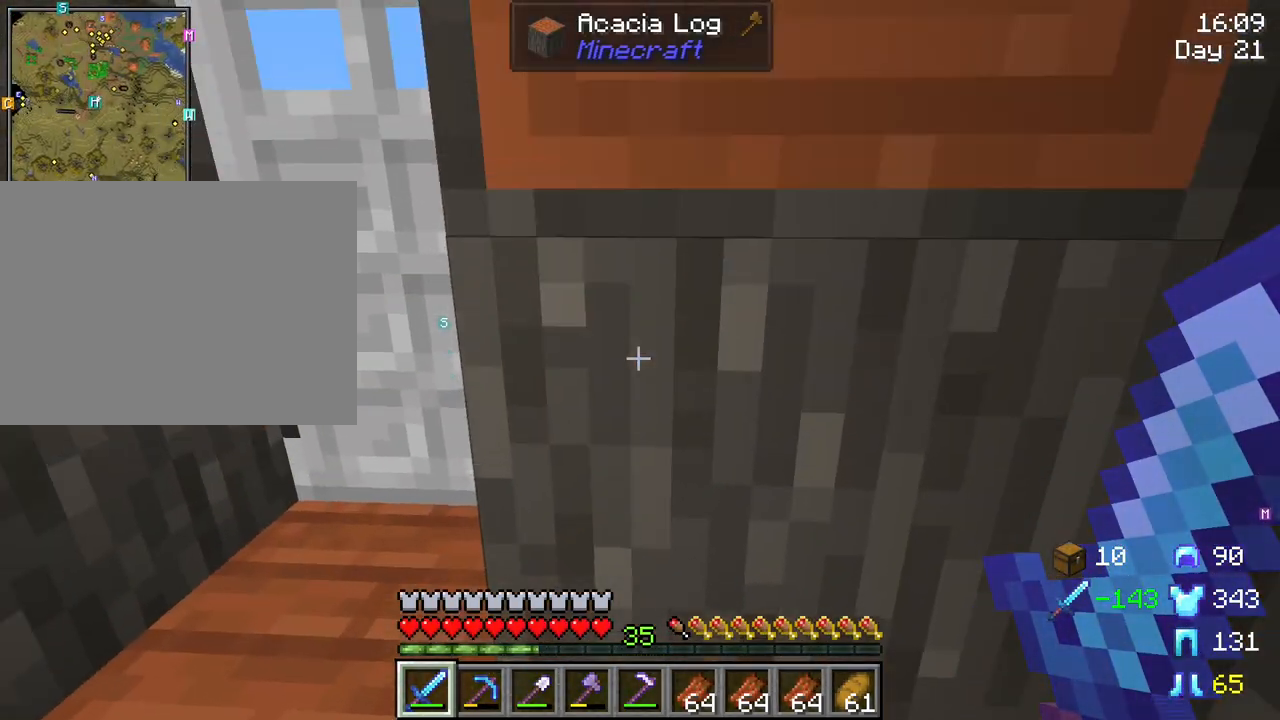
{"keys": ["s"], "mouse": [], "mouse_move": "still", "events": [[500, "a", "up"]]}
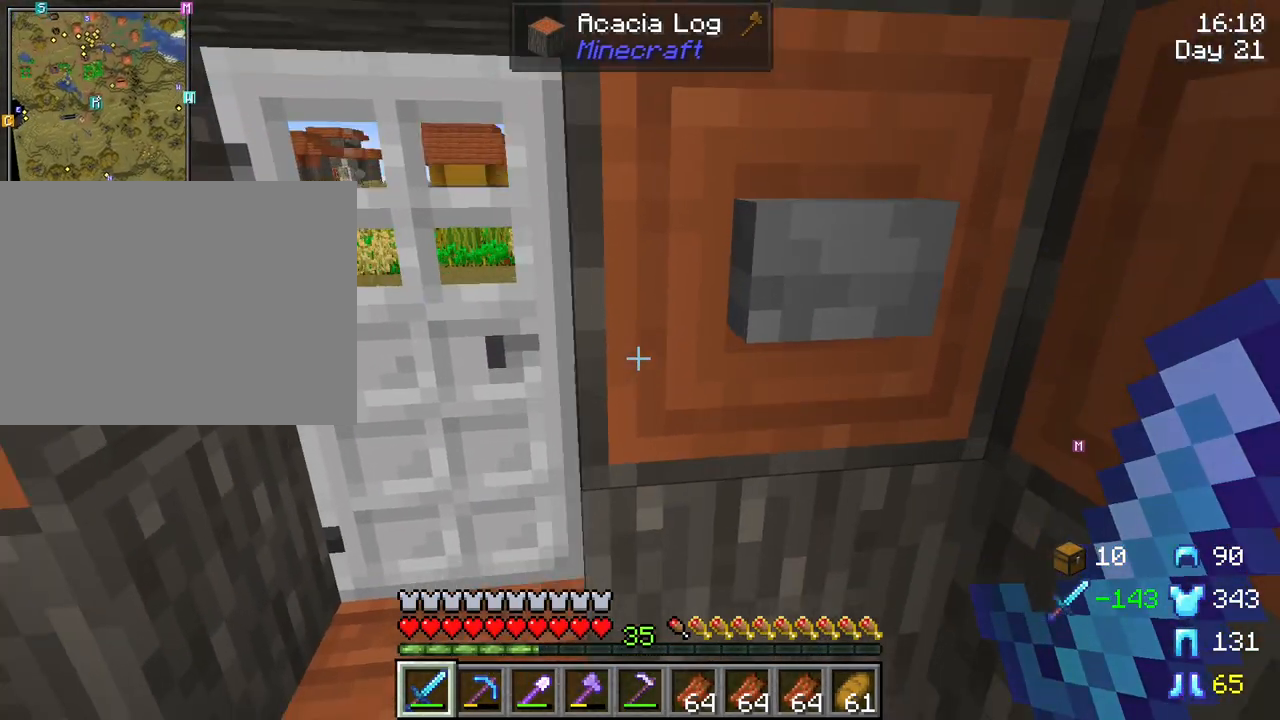
{"keys": [], "mouse": [], "mouse_move": "still", "events": [[50, "s", "up"]]}
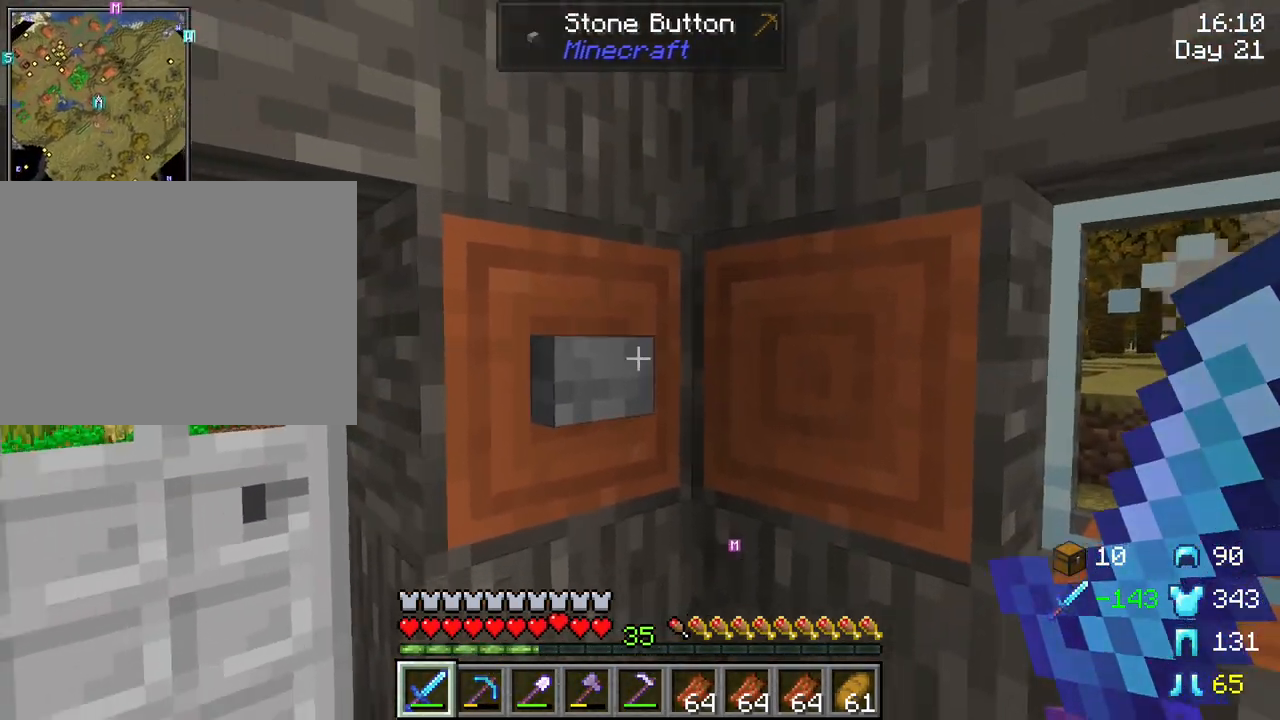
{"keys": ["w"], "mouse": [], "mouse_move": "up-right", "events": [[17, "a", "down"], [100, "a", "up"], [100, "mouse_right", "down"], [100, "w", "down"], [150, "a", "down"], [250, "mouse_right", "up"], [483, "a", "up"]]}
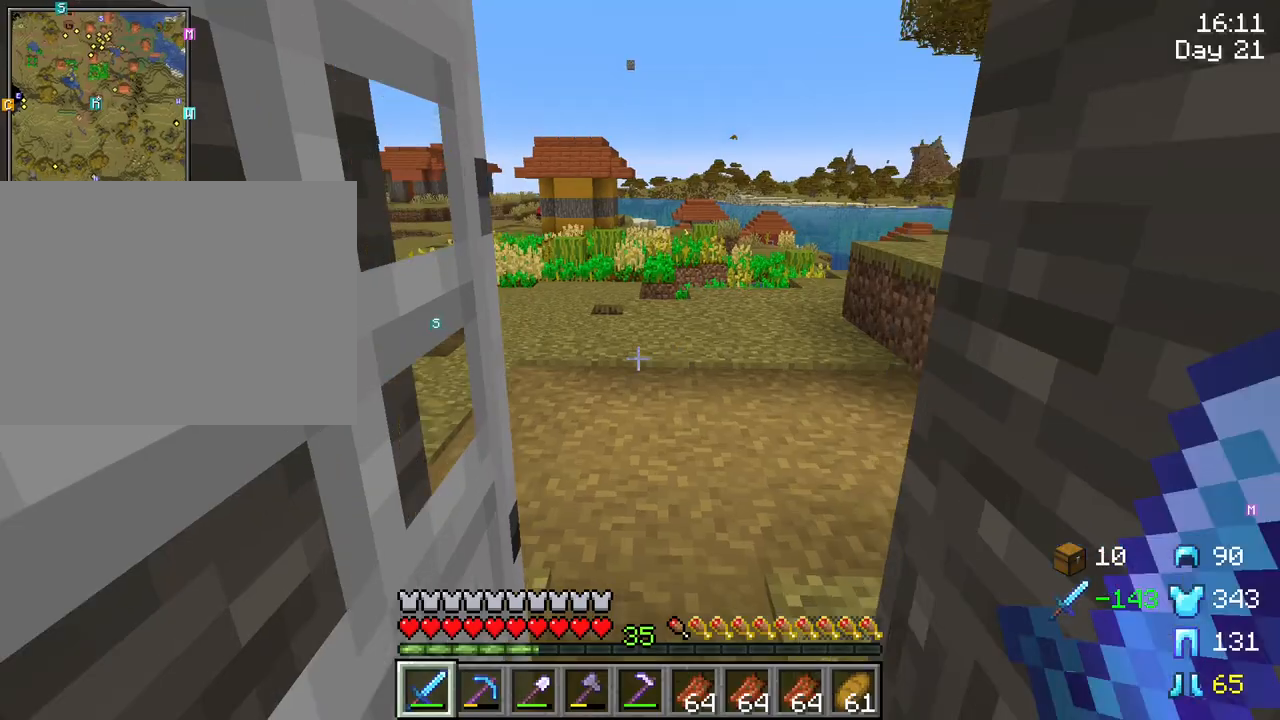
{"keys": ["w"], "mouse": [], "mouse_move": "still", "events": [[167, "d", "down"], [217, "d", "up"]]}
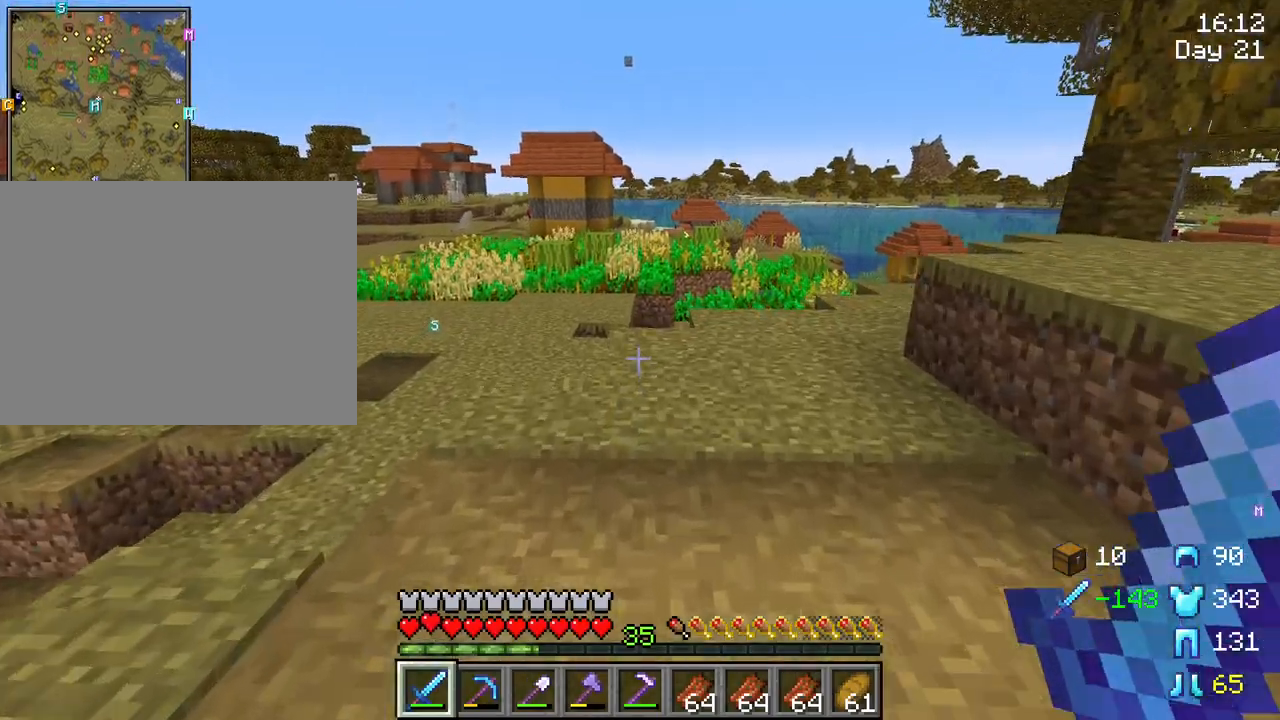
{"keys": ["ctrl", "space", "w"], "mouse": [], "mouse_move": "still", "events": [[233, "ctrl", "down"], [417, "space", "down"]]}
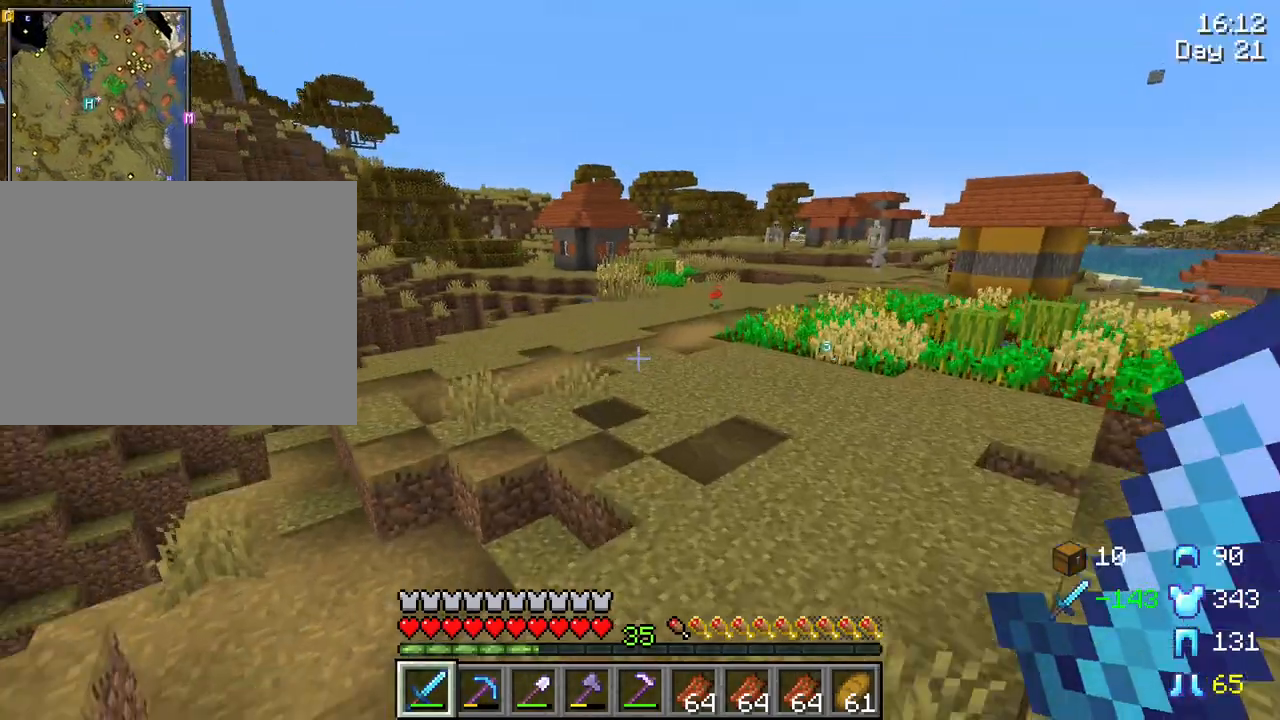
{"keys": ["space", "w"], "mouse": [], "mouse_move": "still", "events": [[150, "ctrl", "up"]]}
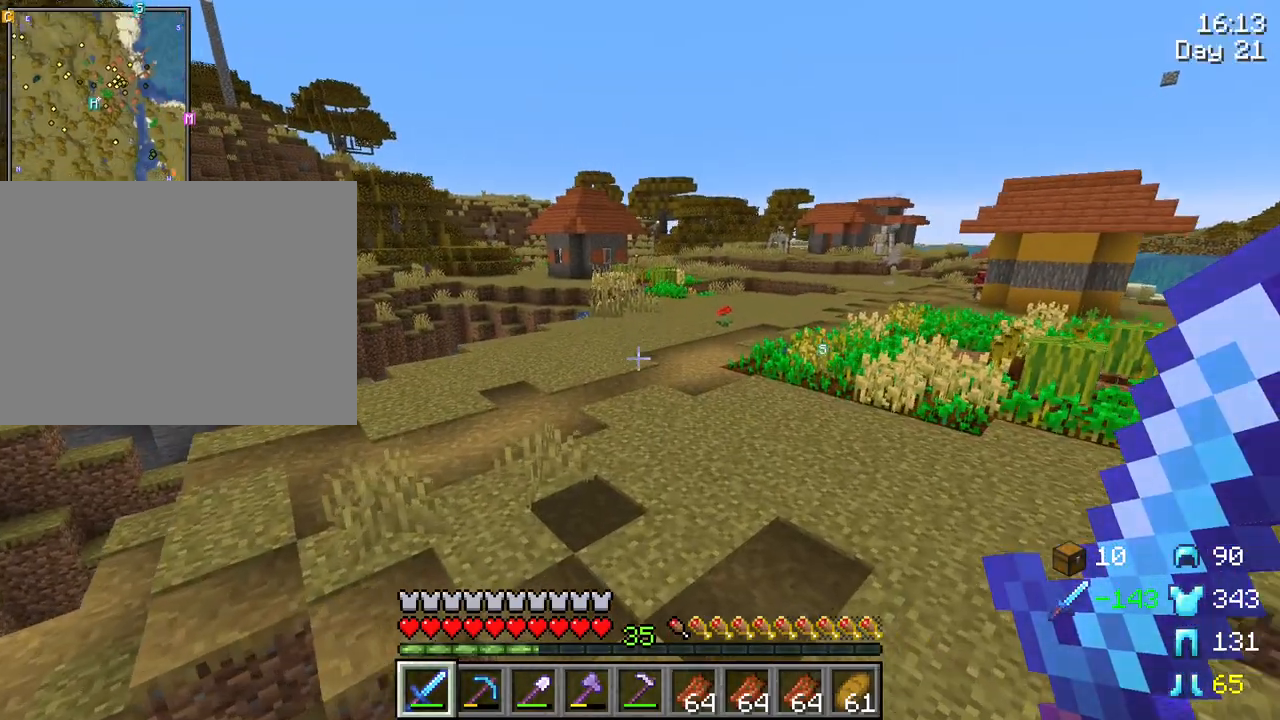
{"keys": ["space", "w"], "mouse": [], "mouse_move": "still", "events": []}
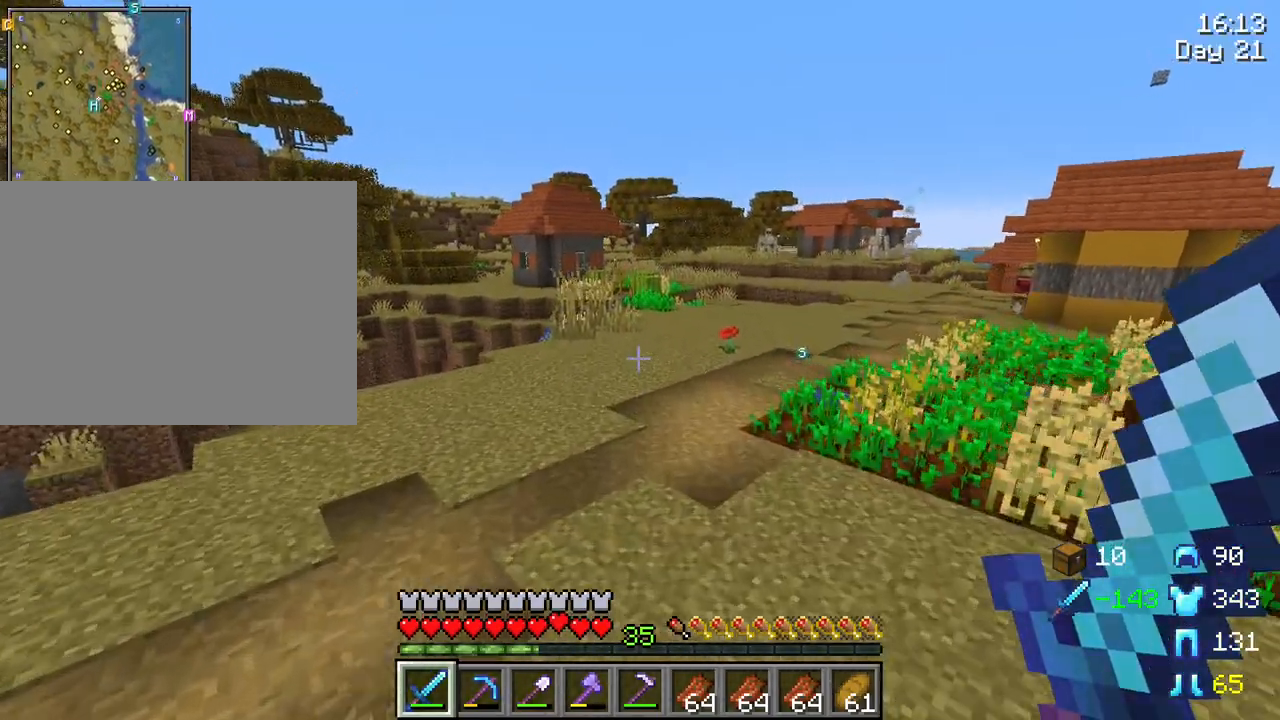
{"keys": ["space", "w"], "mouse": [], "mouse_move": "still", "events": []}
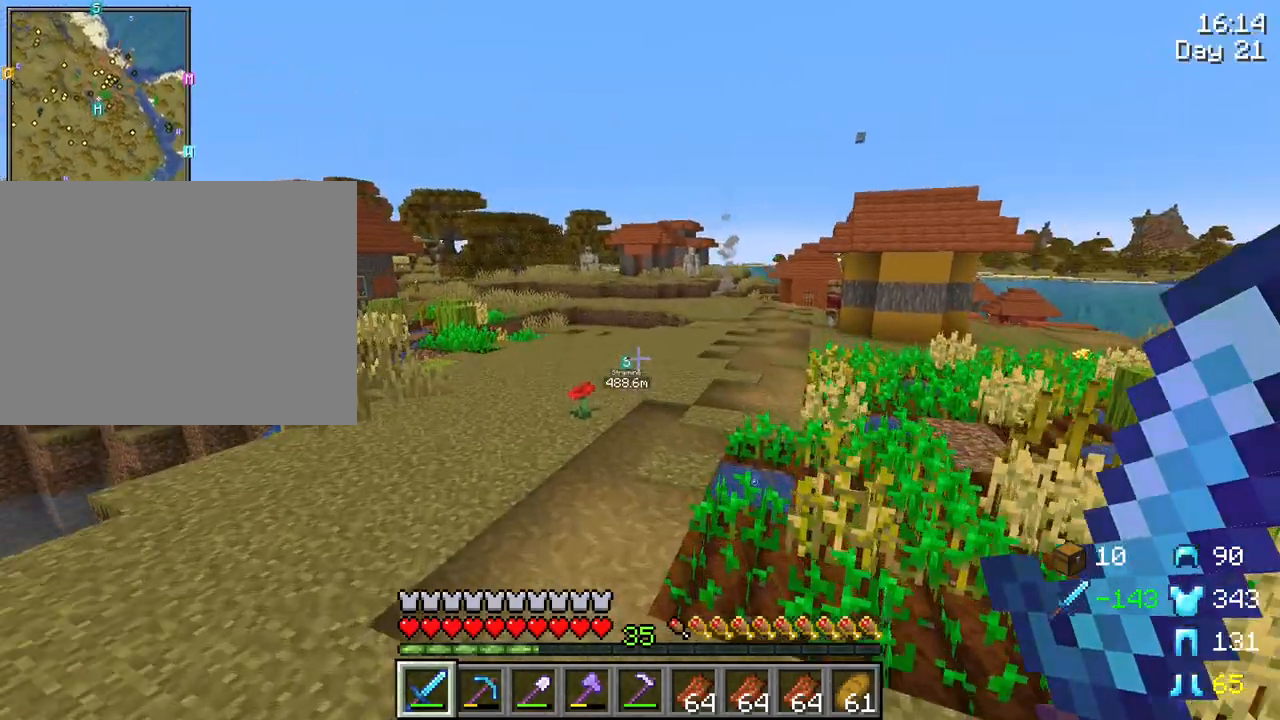
{"keys": ["space", "w"], "mouse": [], "mouse_move": "still", "events": []}
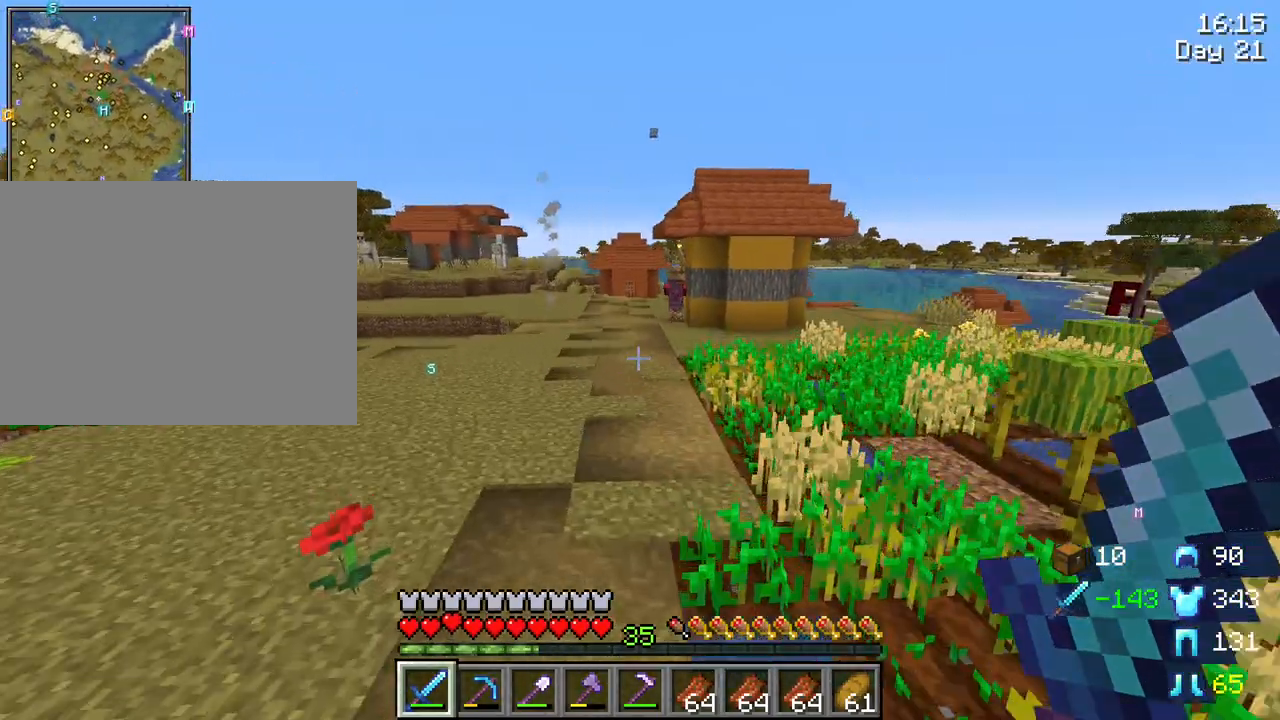
{"keys": ["space", "w"], "mouse": [], "mouse_move": "still", "events": []}
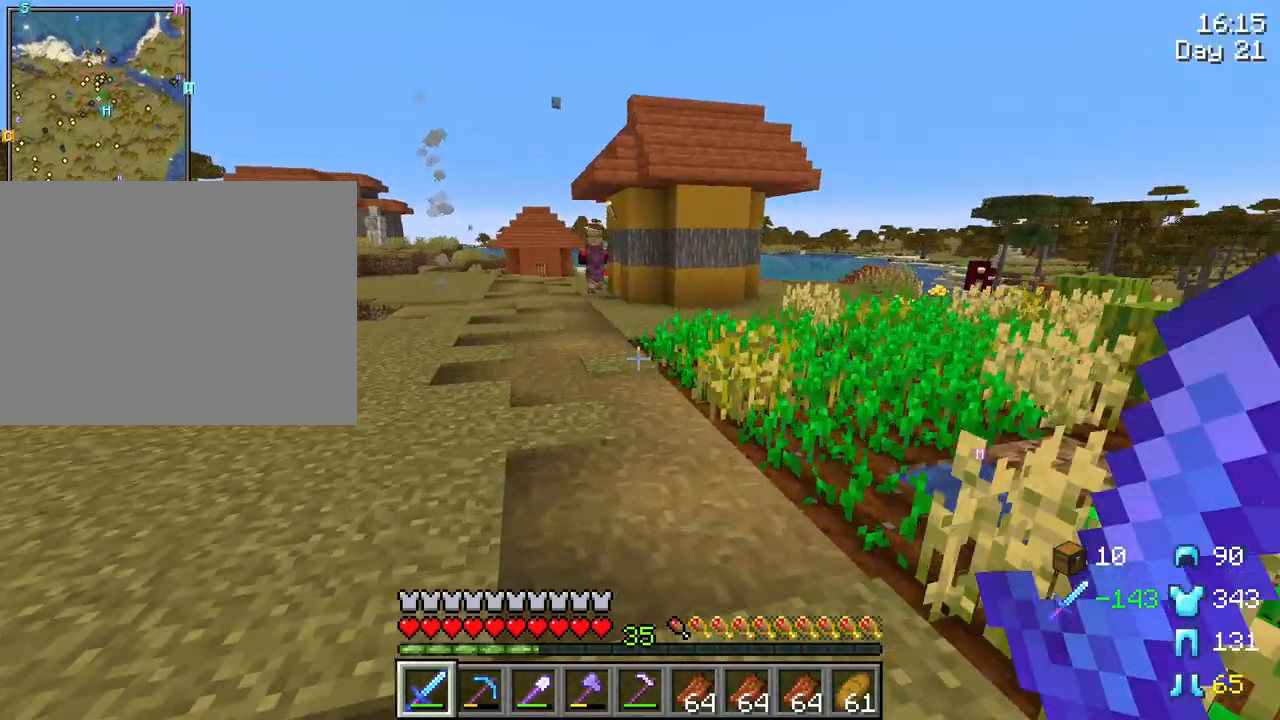
{"keys": ["space", "w"], "mouse": [], "mouse_move": "still", "events": []}
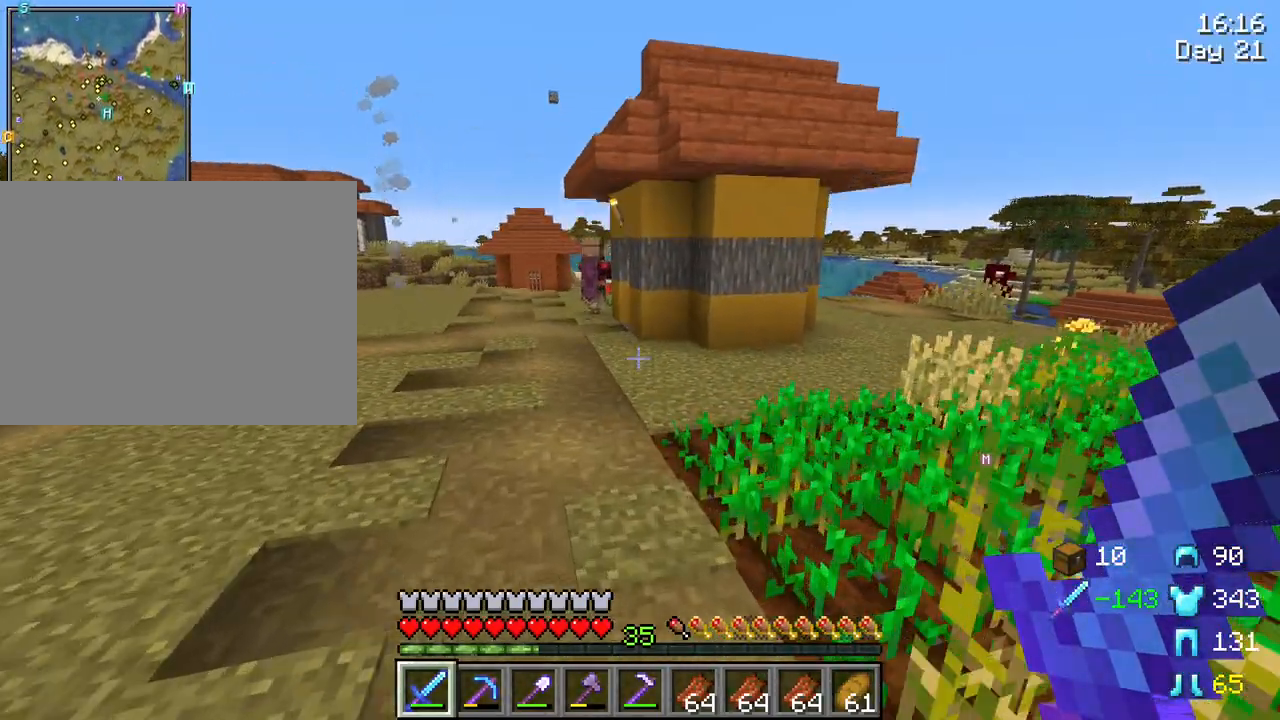
{"keys": ["space", "w"], "mouse": [], "mouse_move": "still", "events": [[100, "a", "down"], [300, "a", "up"]]}
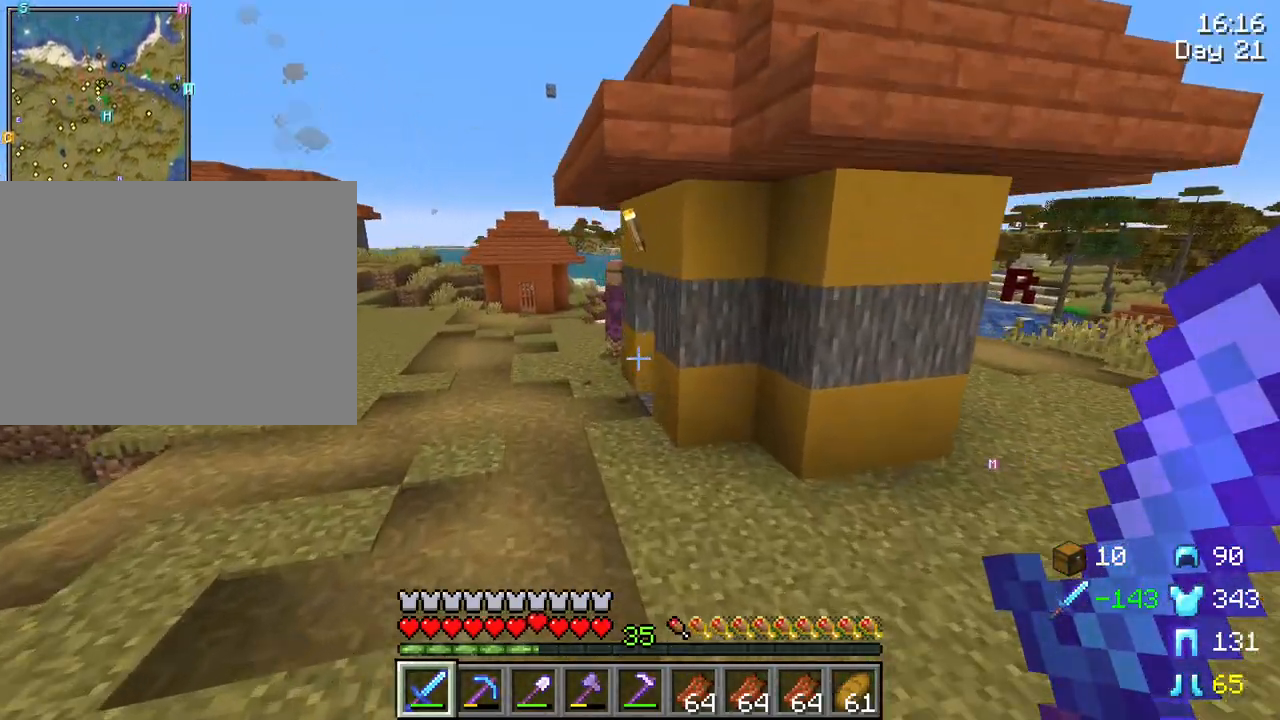
{"keys": ["space", "w"], "mouse": [], "mouse_move": "still", "events": [[167, "a", "down"], [400, "a", "up"]]}
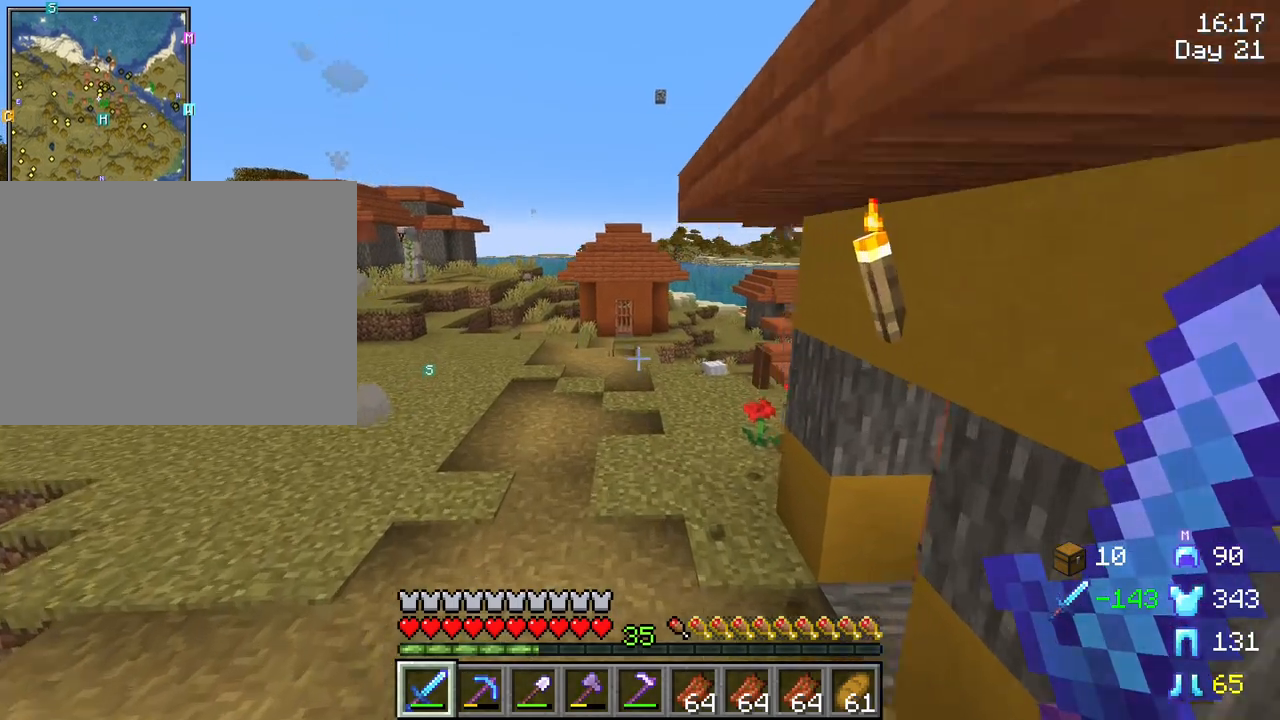
{"keys": ["space", "w"], "mouse": [], "mouse_move": "still", "events": []}
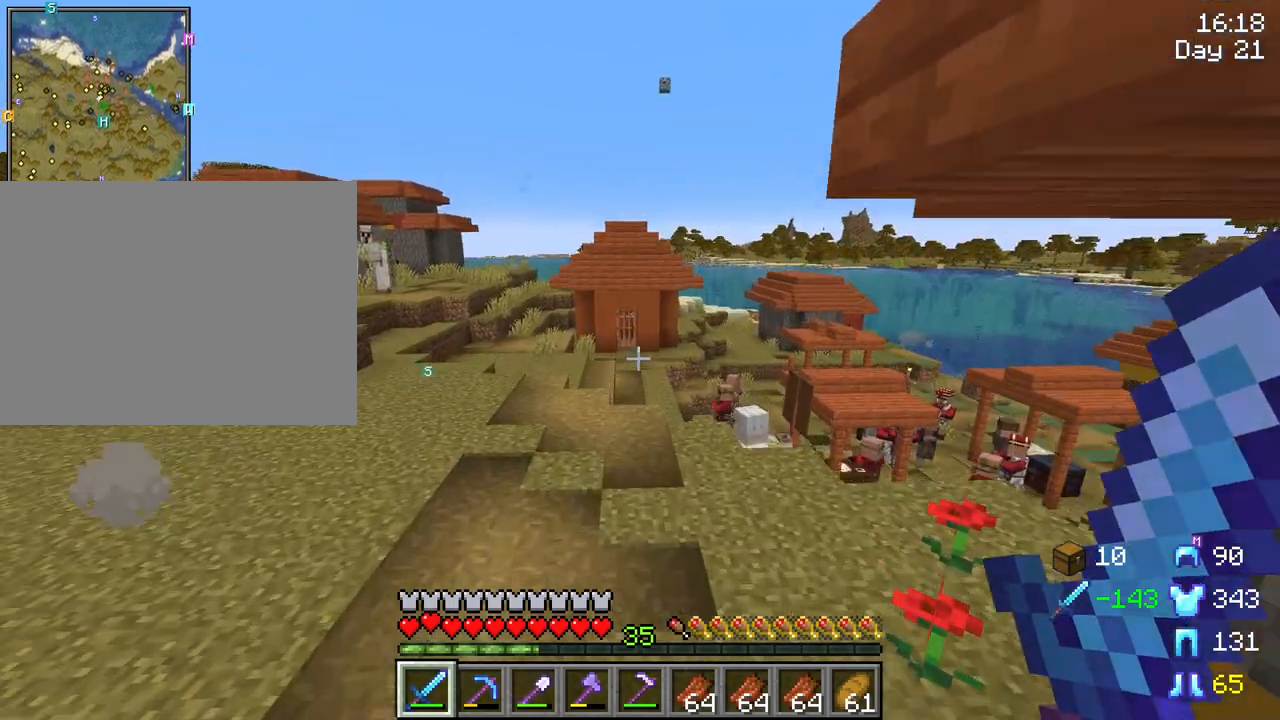
{"keys": [], "mouse": [], "mouse_move": "left", "events": [[300, "space", "up"], [300, "w", "up"]]}
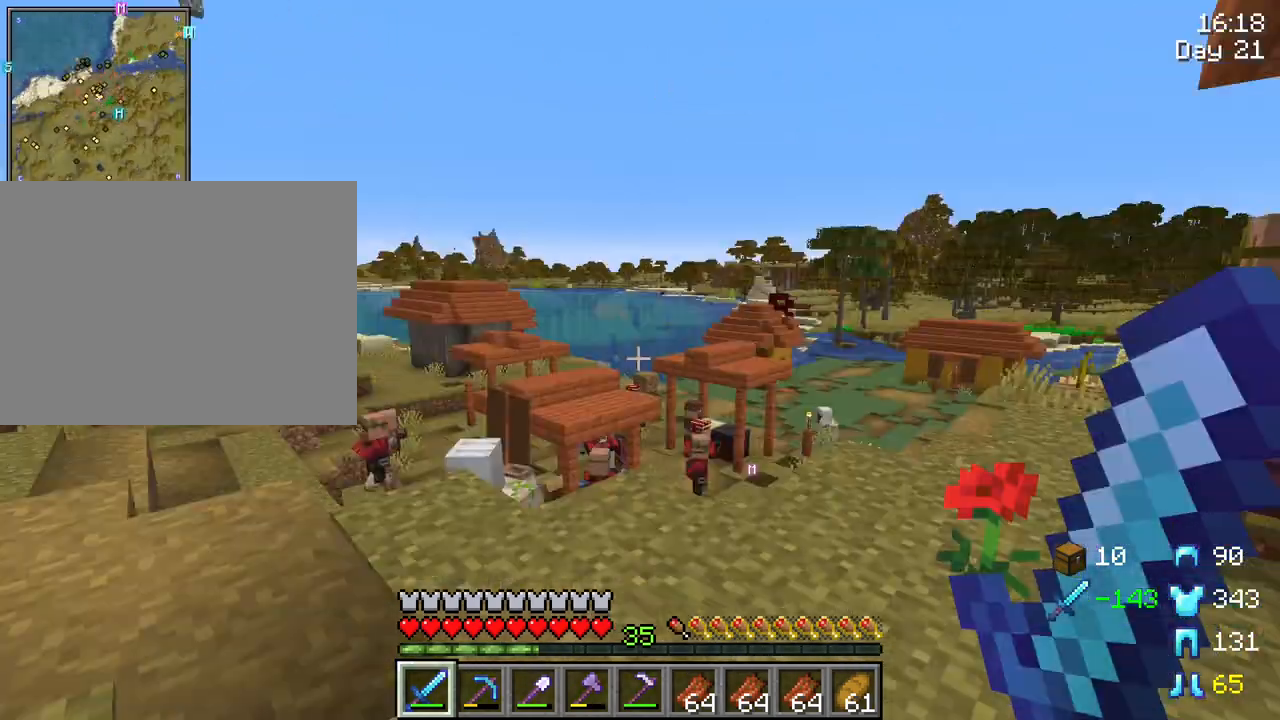
{"keys": ["c"], "mouse": [], "mouse_move": "still", "events": [[450, "c", "down"]]}
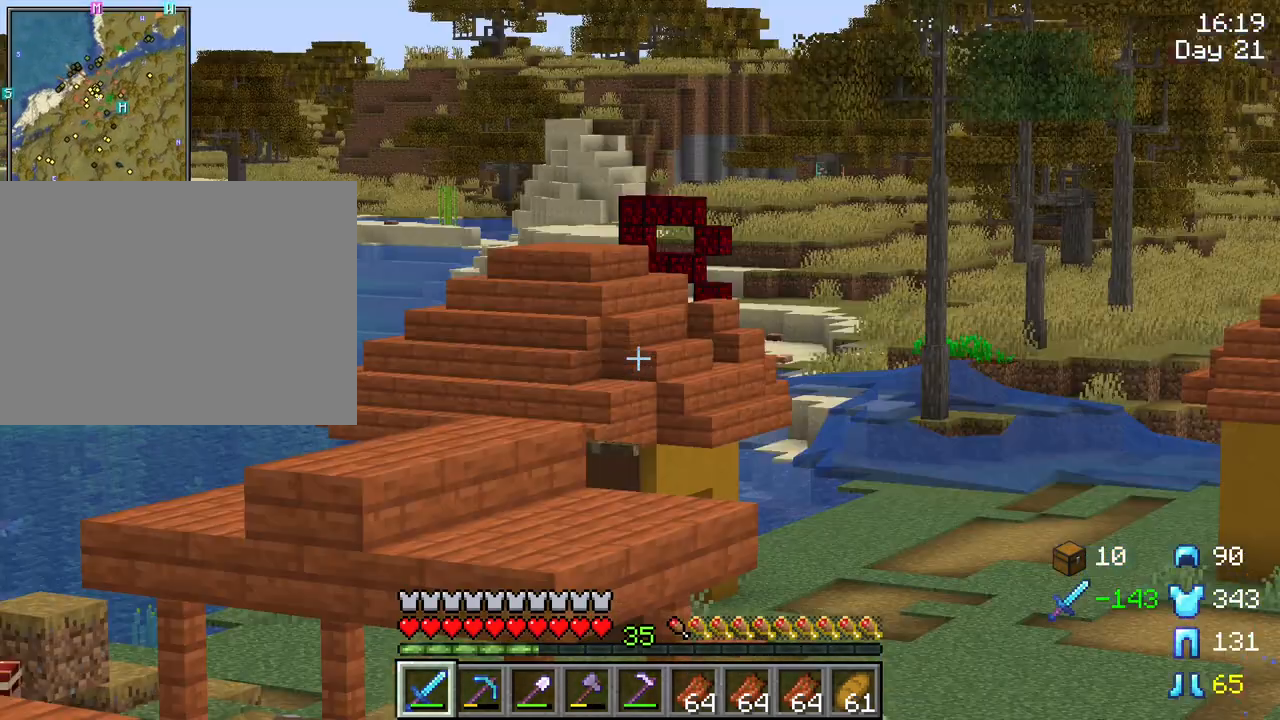
{"keys": ["c"], "mouse": [], "mouse_move": "still", "events": []}
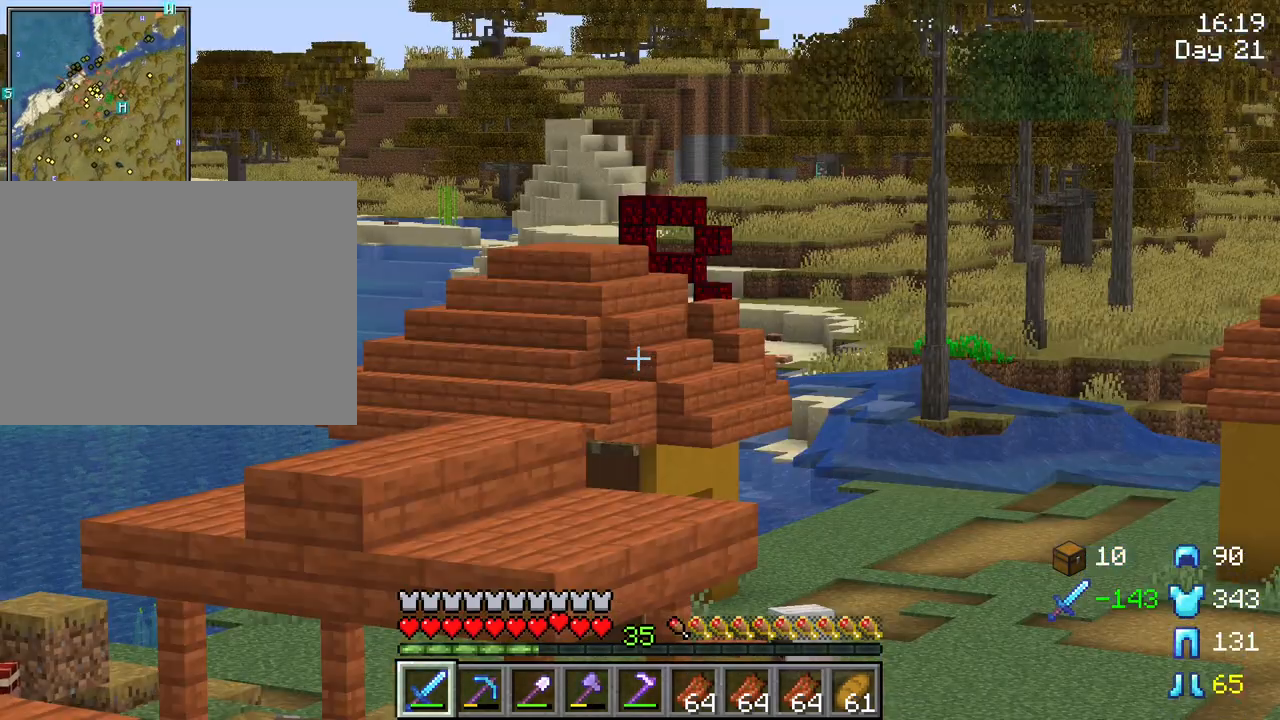
{"keys": ["c", "d"], "mouse": [], "mouse_move": "still", "events": [[150, "d", "down"]]}
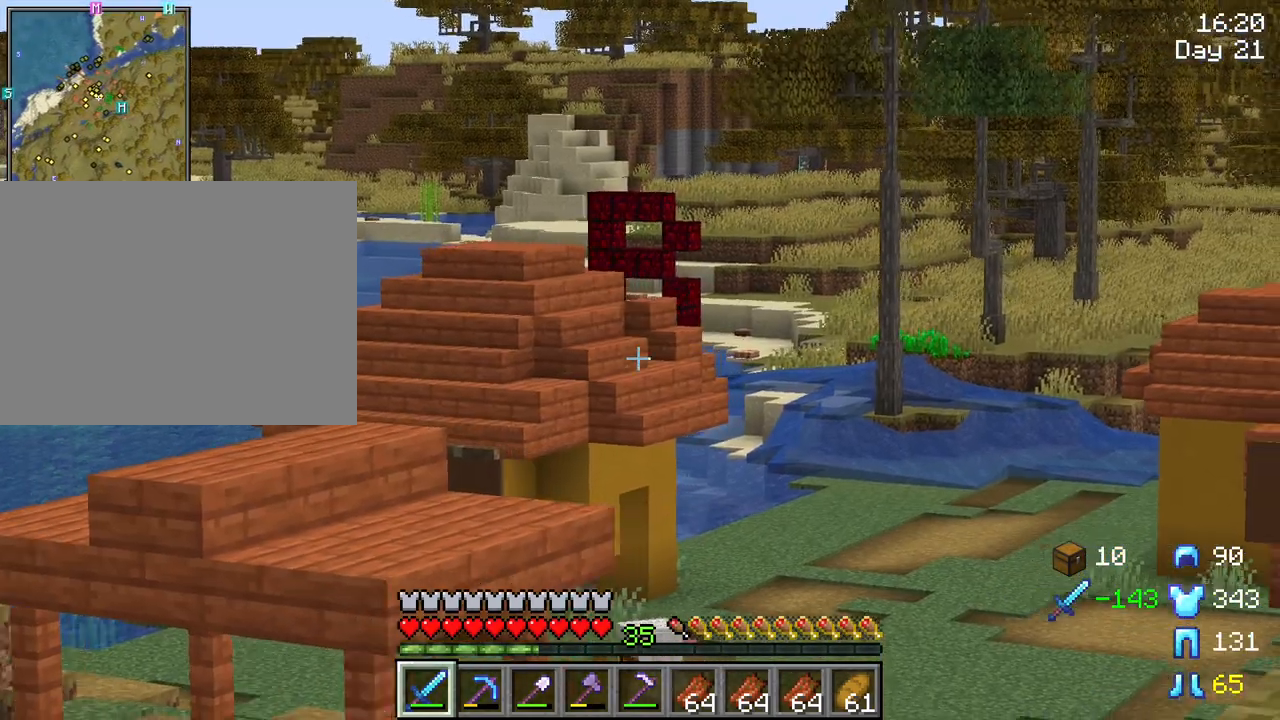
{"keys": ["c"], "mouse": [], "mouse_move": "still", "events": [[350, "d", "up"]]}
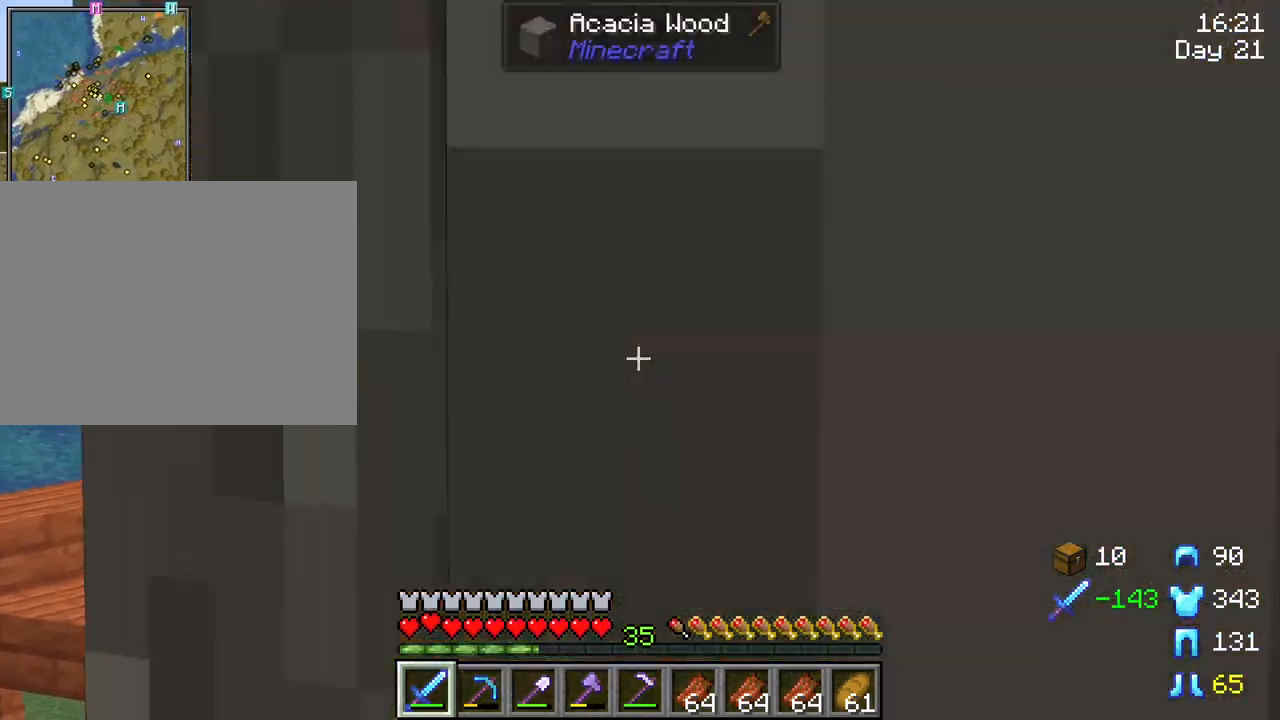
{"keys": ["c"], "mouse": [], "mouse_move": "still", "events": [[133, "a", "down"], [283, "a", "up"]]}
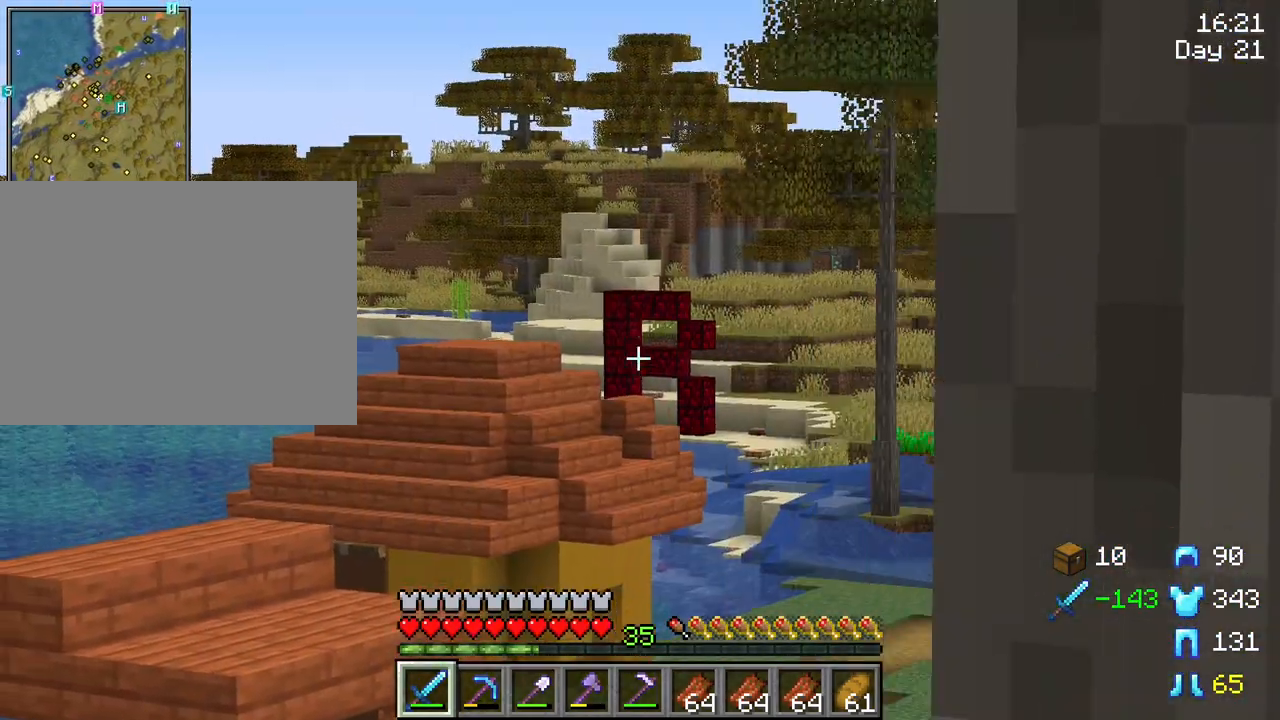
{"keys": ["c", "tab"], "mouse": [], "mouse_move": "still", "events": [[383, "tab", "down"]]}
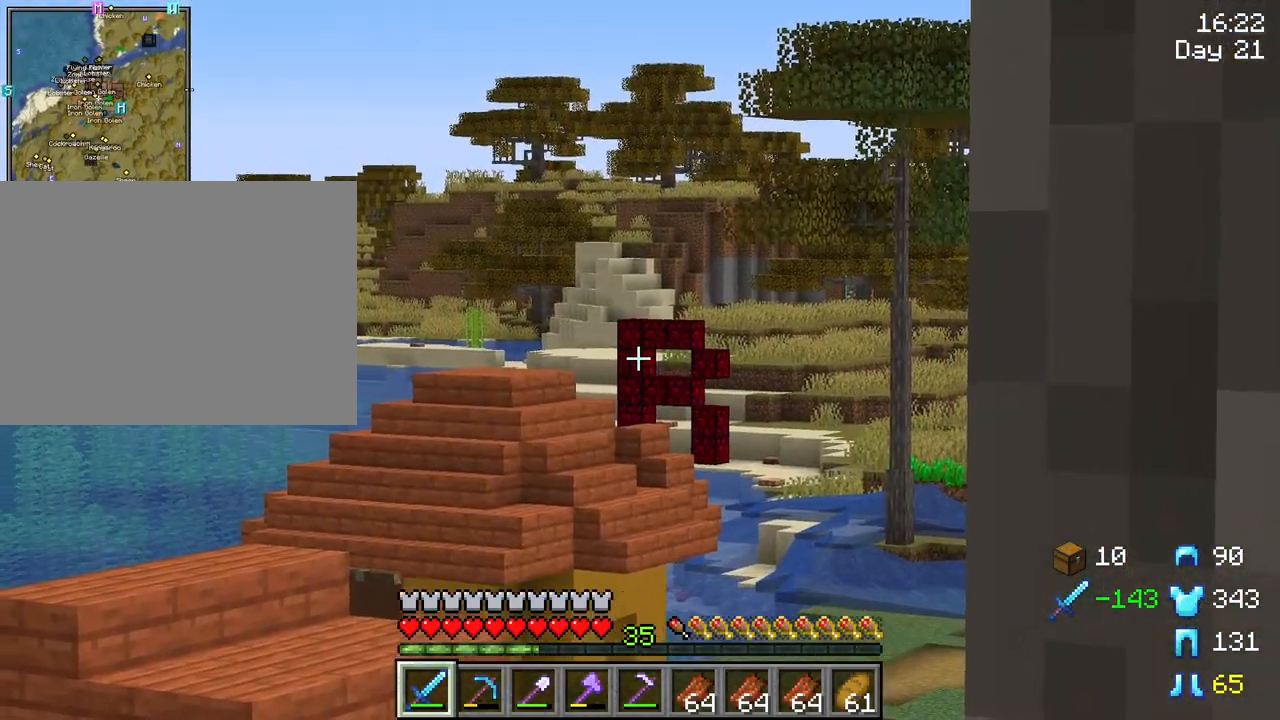
{"keys": [], "mouse": [], "mouse_move": "still", "events": [[350, "tab", "up"], [400, "c", "up"]]}
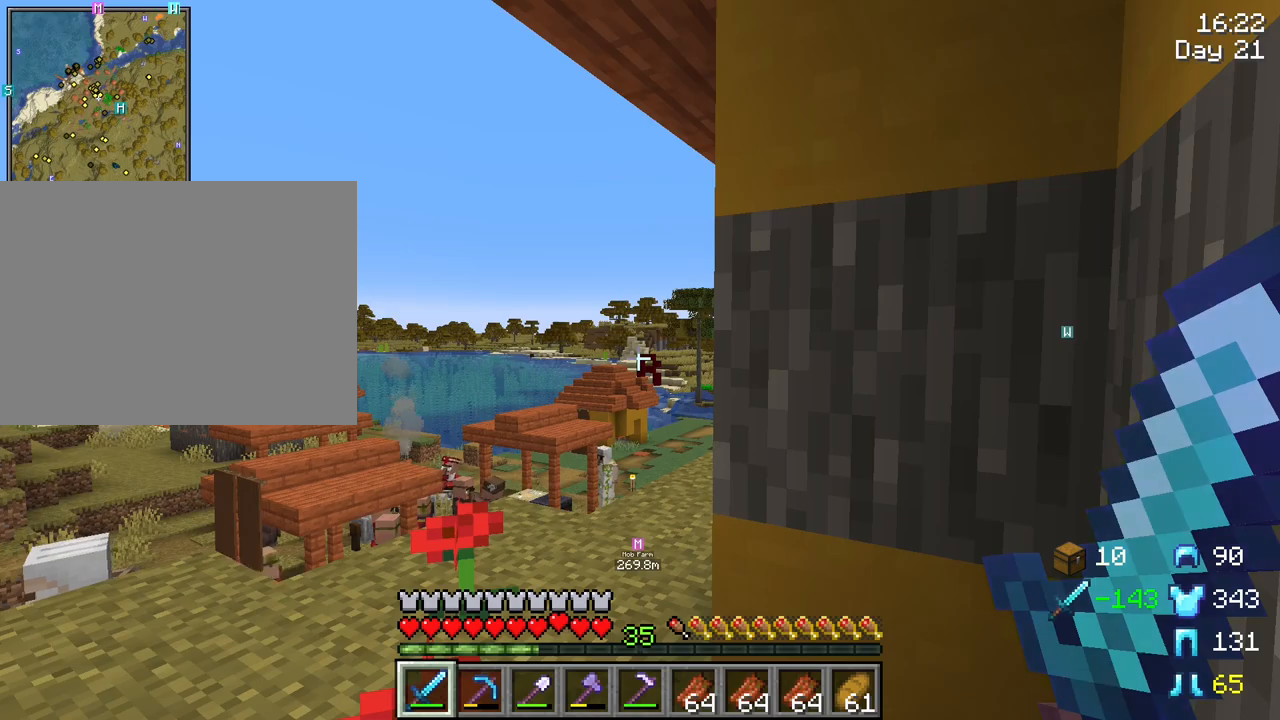
{"keys": ["a"], "mouse": [], "mouse_move": "still", "events": [[83, "a", "down"]]}
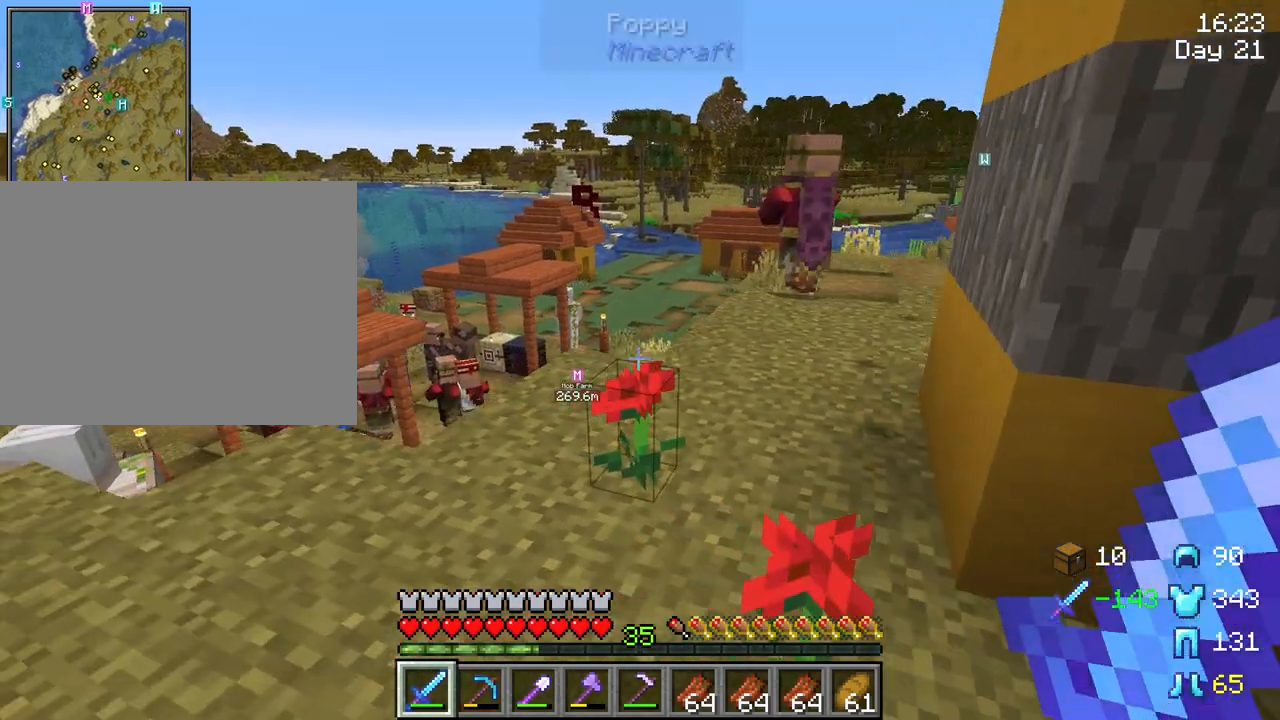
{"keys": ["a"], "mouse": [], "mouse_move": "still", "events": []}
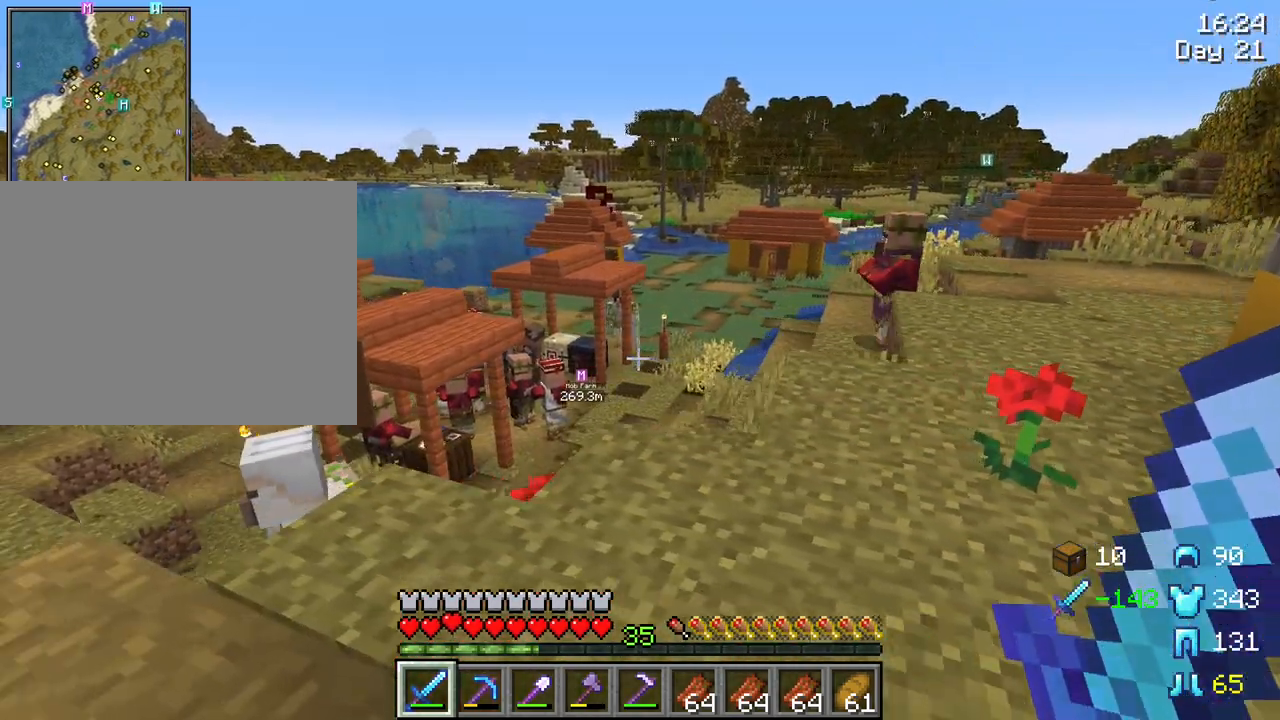
{"keys": ["a"], "mouse": [], "mouse_move": "still", "events": []}
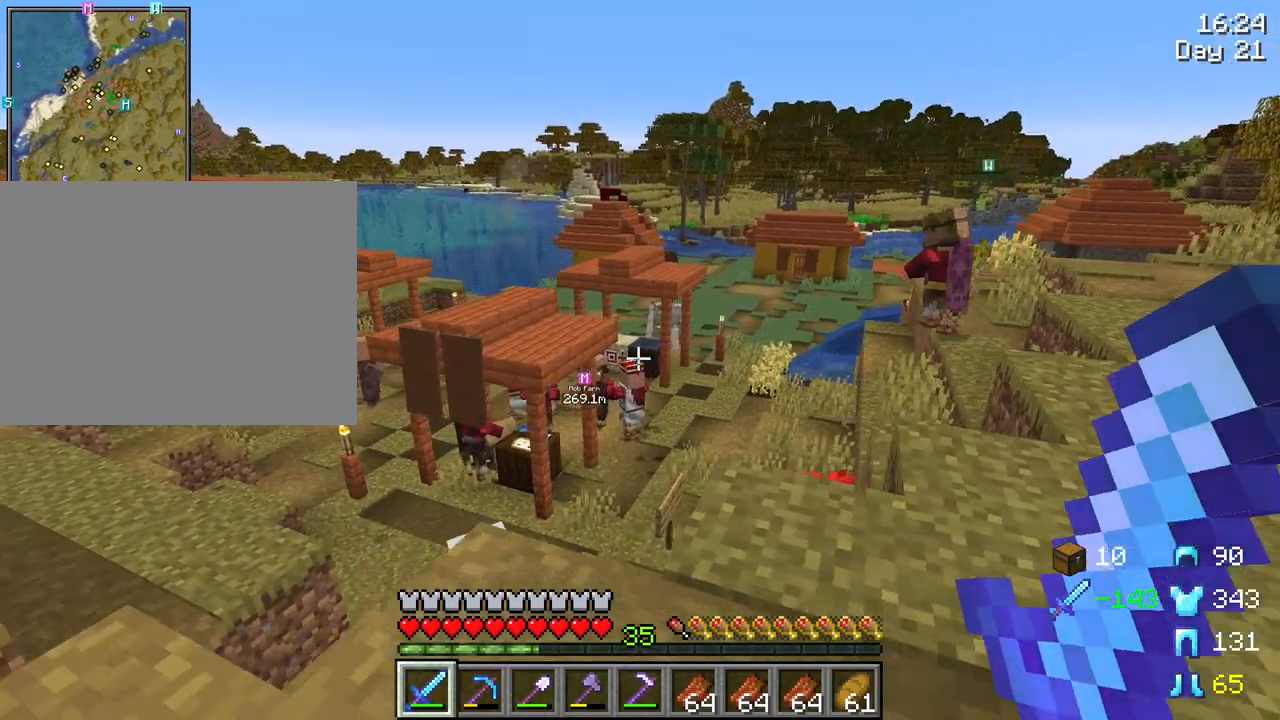
{"keys": ["a", "w"], "mouse": [], "mouse_move": "still", "events": [[183, "w", "down"]]}
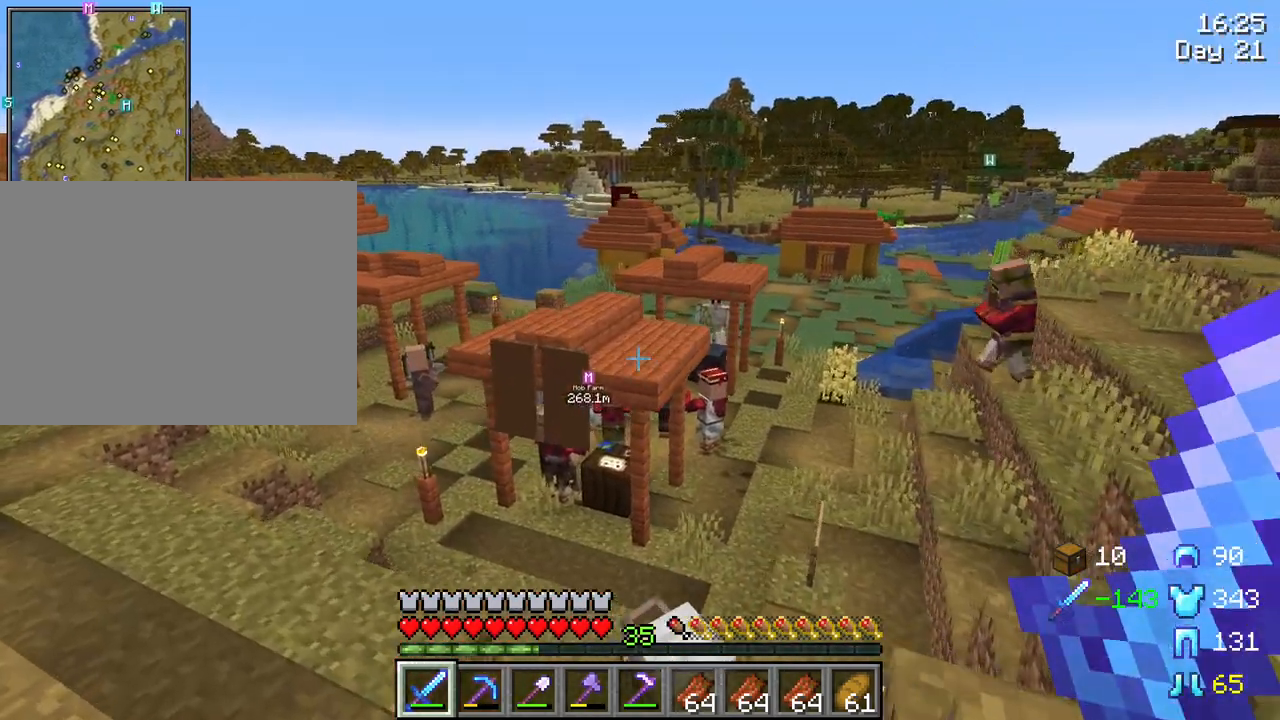
{"keys": ["a", "w"], "mouse": [], "mouse_move": "still", "events": []}